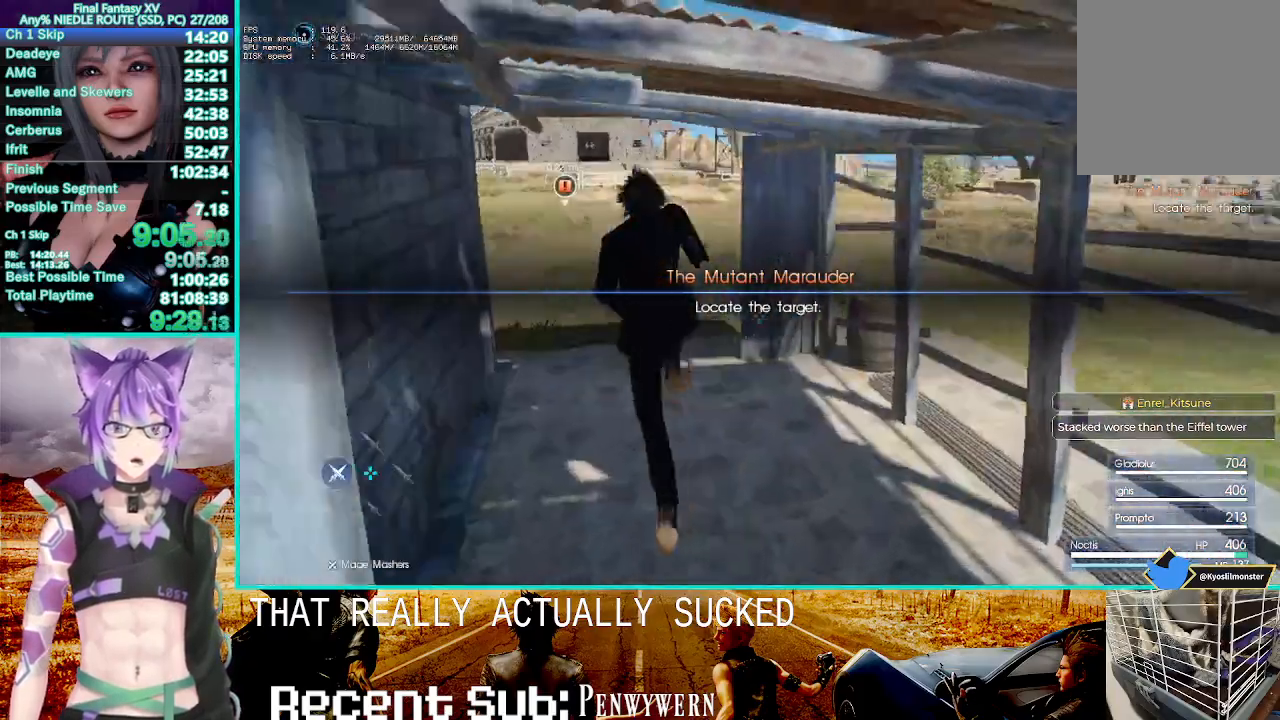
Gameplay with a controller (PlayStation layout); each line is a JSON object with the inputs held at the frame after it. "events" lists button and stick changes between this image and that frame as [ms after this image, input, new state], when the widget could be followed in between. Not read: CROSS L3 R3.
{"buttons": [], "left_stick": "up", "right_stick": "center", "events": []}
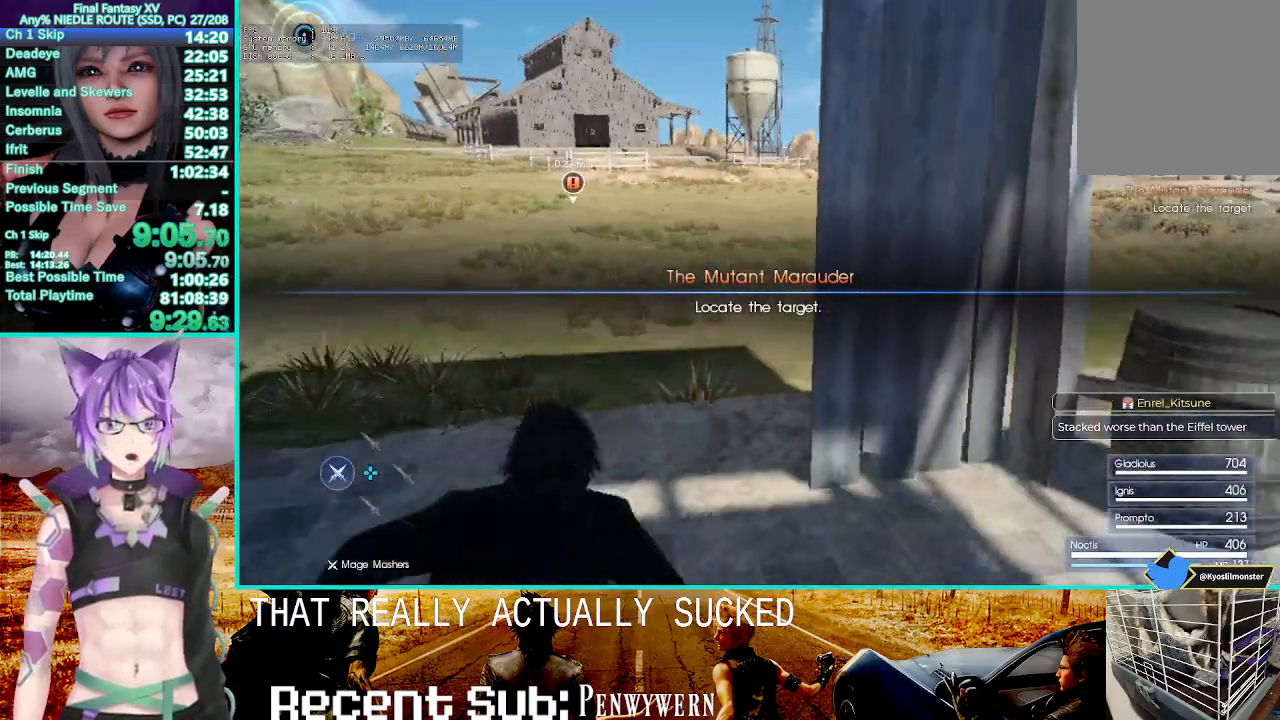
{"buttons": [], "left_stick": "up", "right_stick": "center", "events": []}
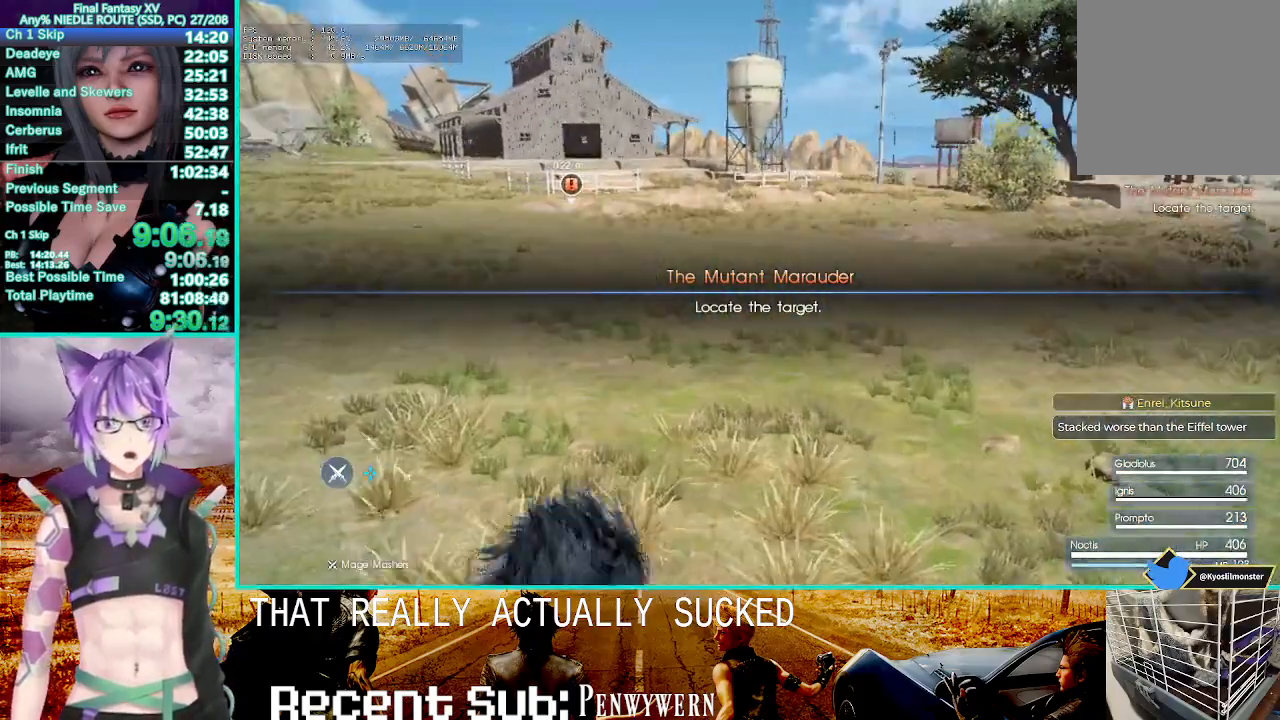
{"buttons": [], "left_stick": "up", "right_stick": "center", "events": []}
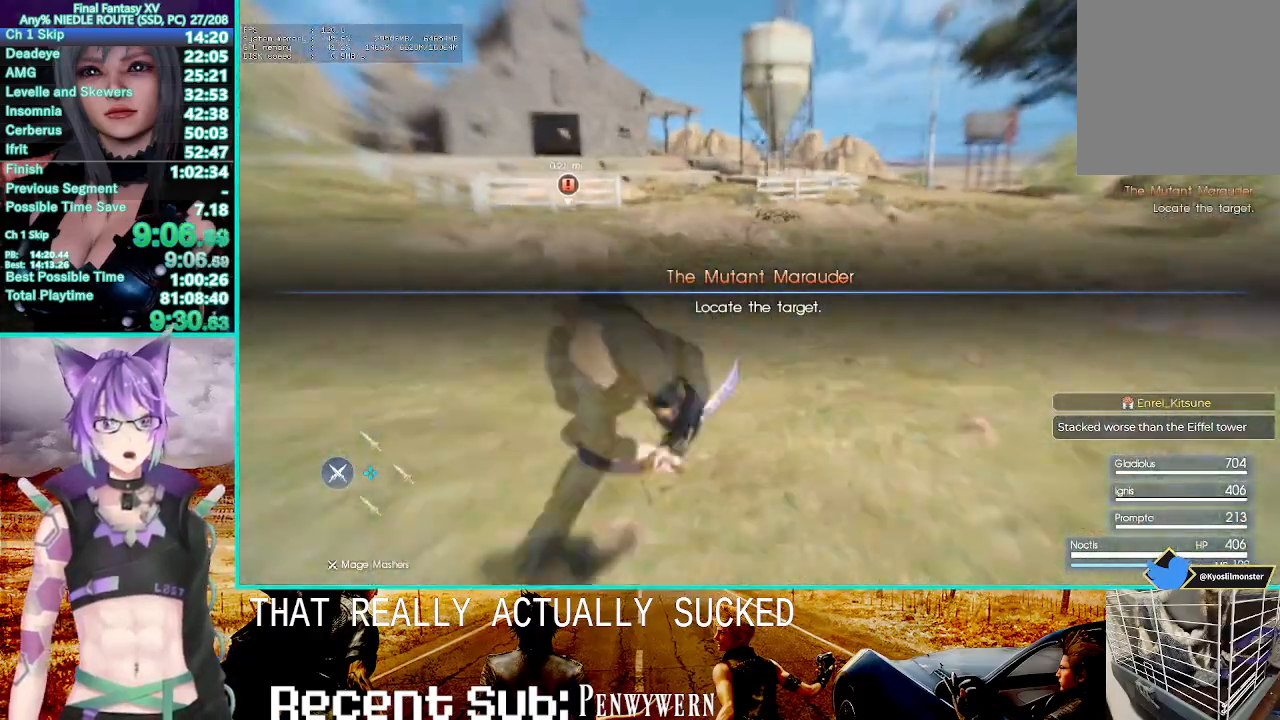
{"buttons": [], "left_stick": "up", "right_stick": "center", "events": []}
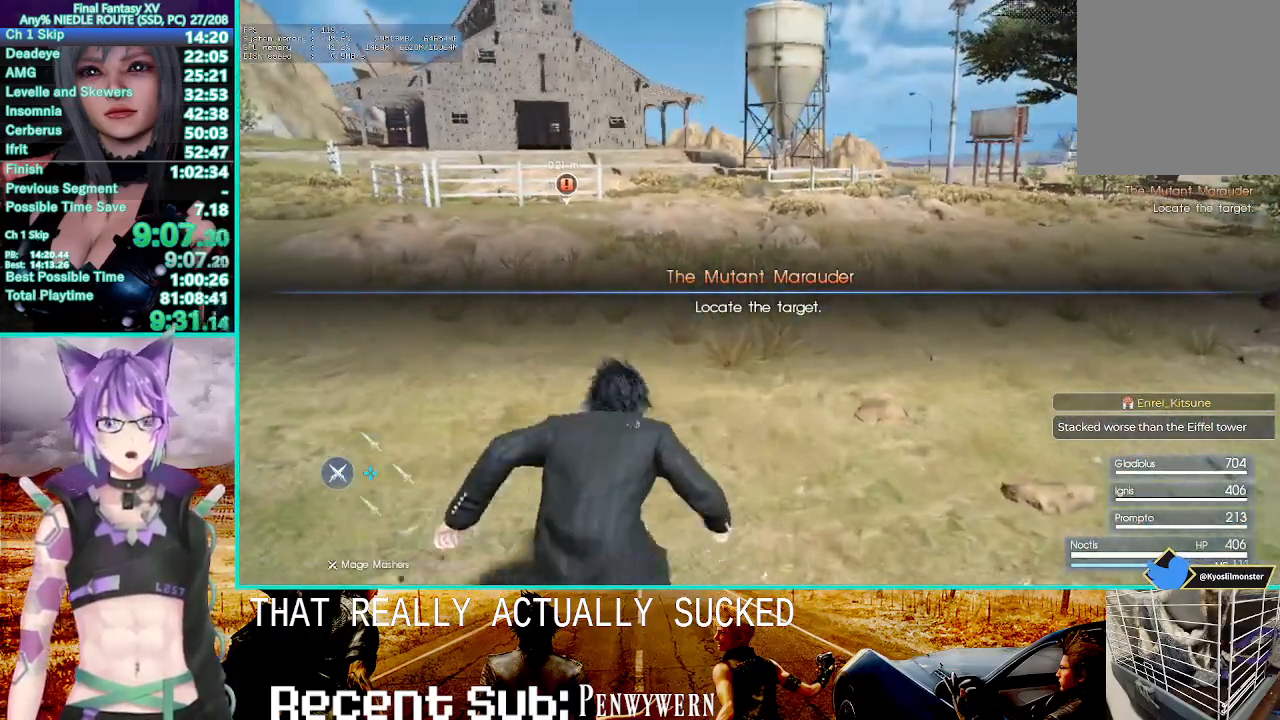
{"buttons": [], "left_stick": "up", "right_stick": "center", "events": [[333, "TRIANGLE", "down"], [483, "TRIANGLE", "up"]]}
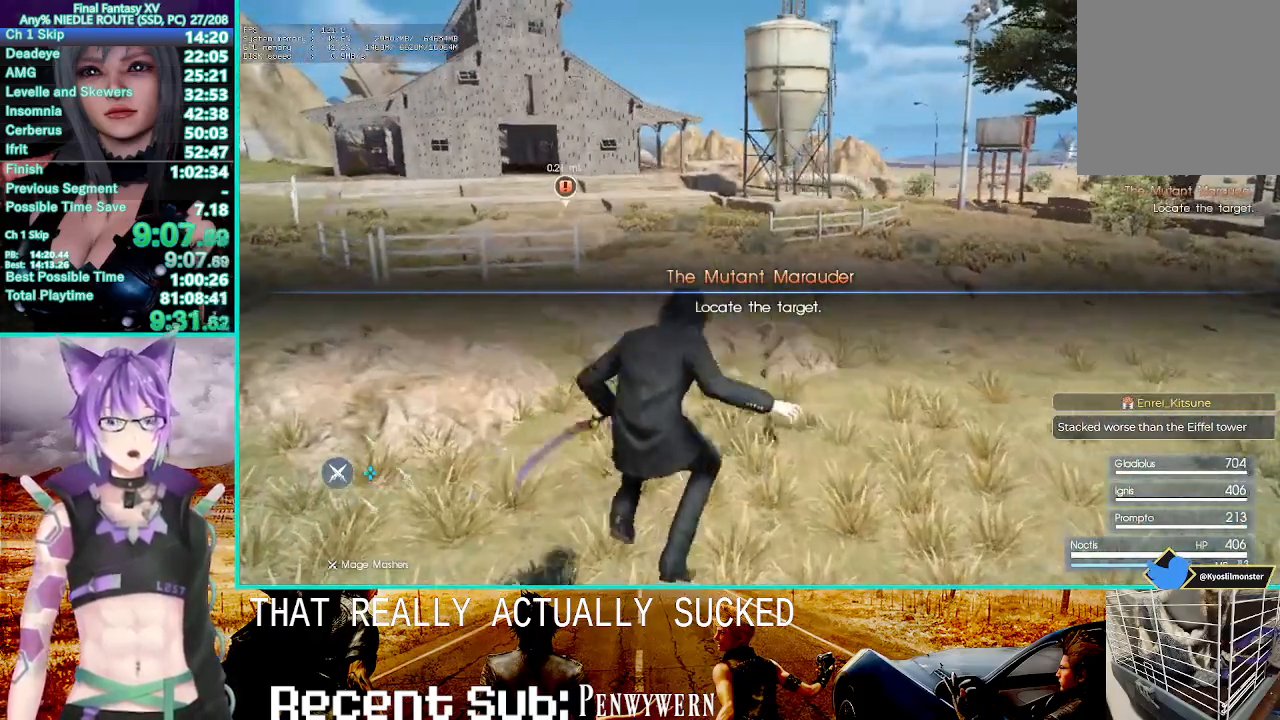
{"buttons": [], "left_stick": "up", "right_stick": "center"}
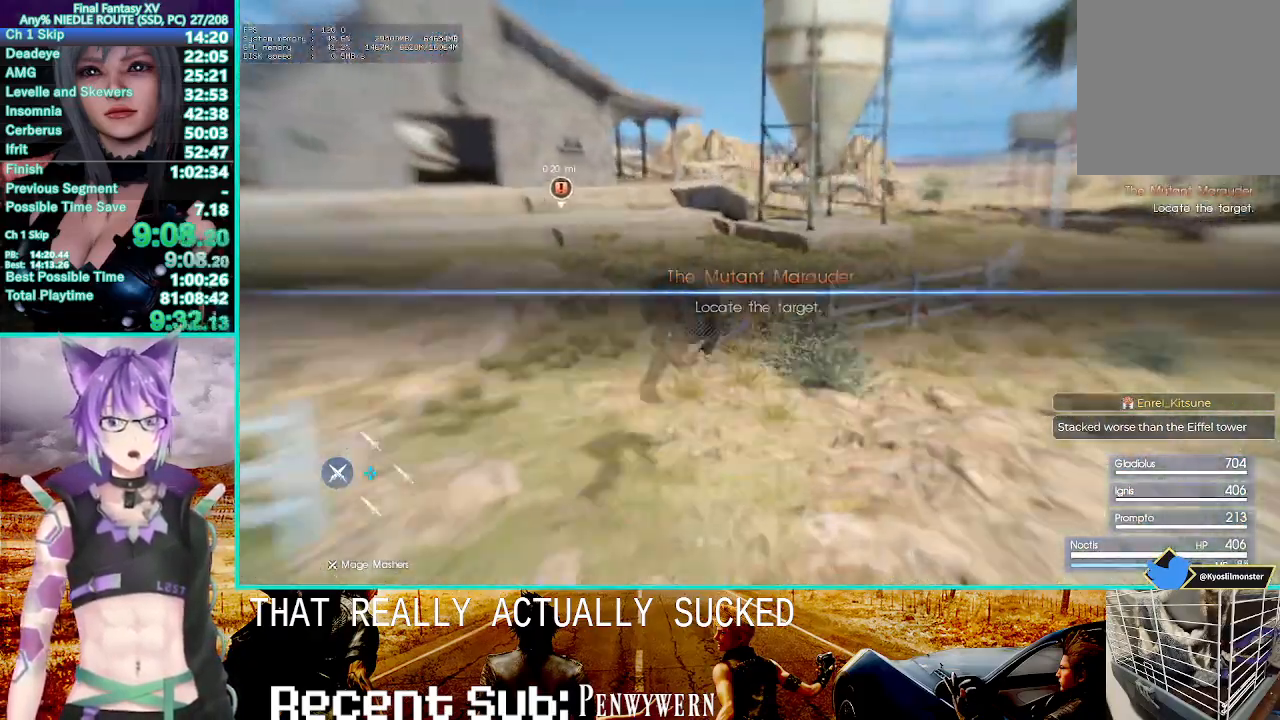
{"buttons": [], "left_stick": "up", "right_stick": "center", "events": []}
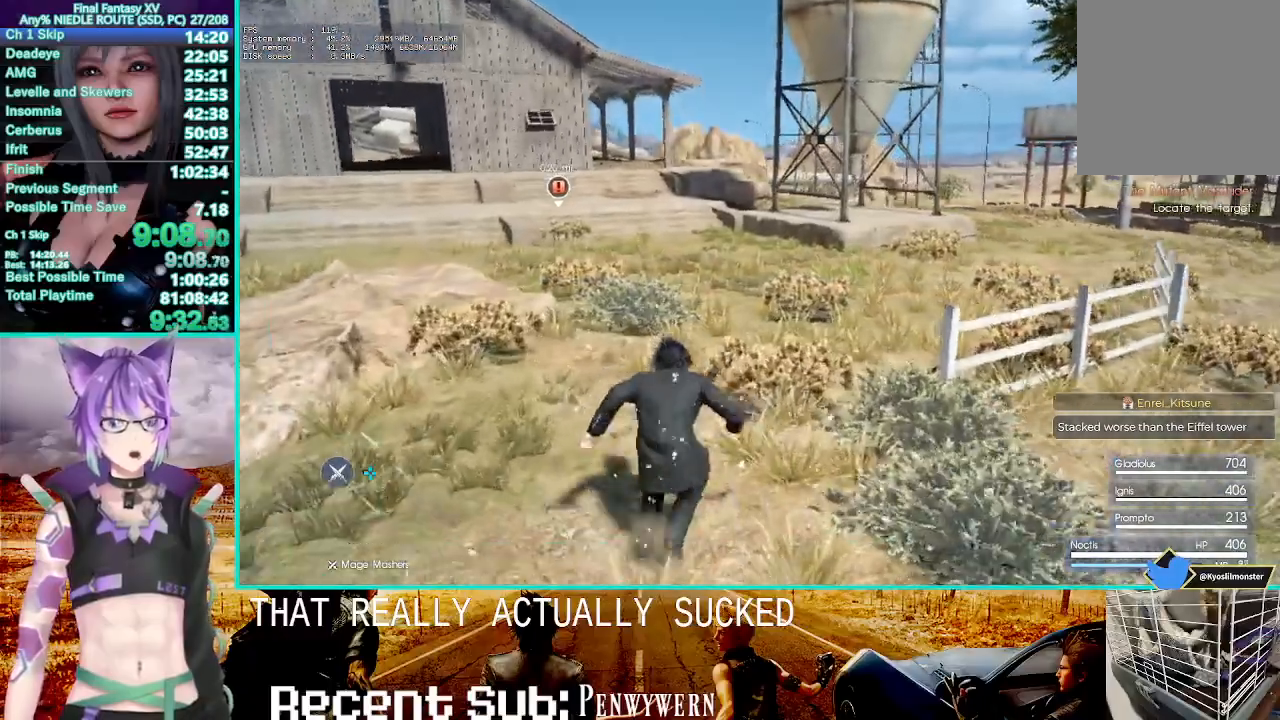
{"buttons": [], "left_stick": "up", "right_stick": "center", "events": [[233, "DPAD_UP", "down"], [317, "DPAD_UP", "up"]]}
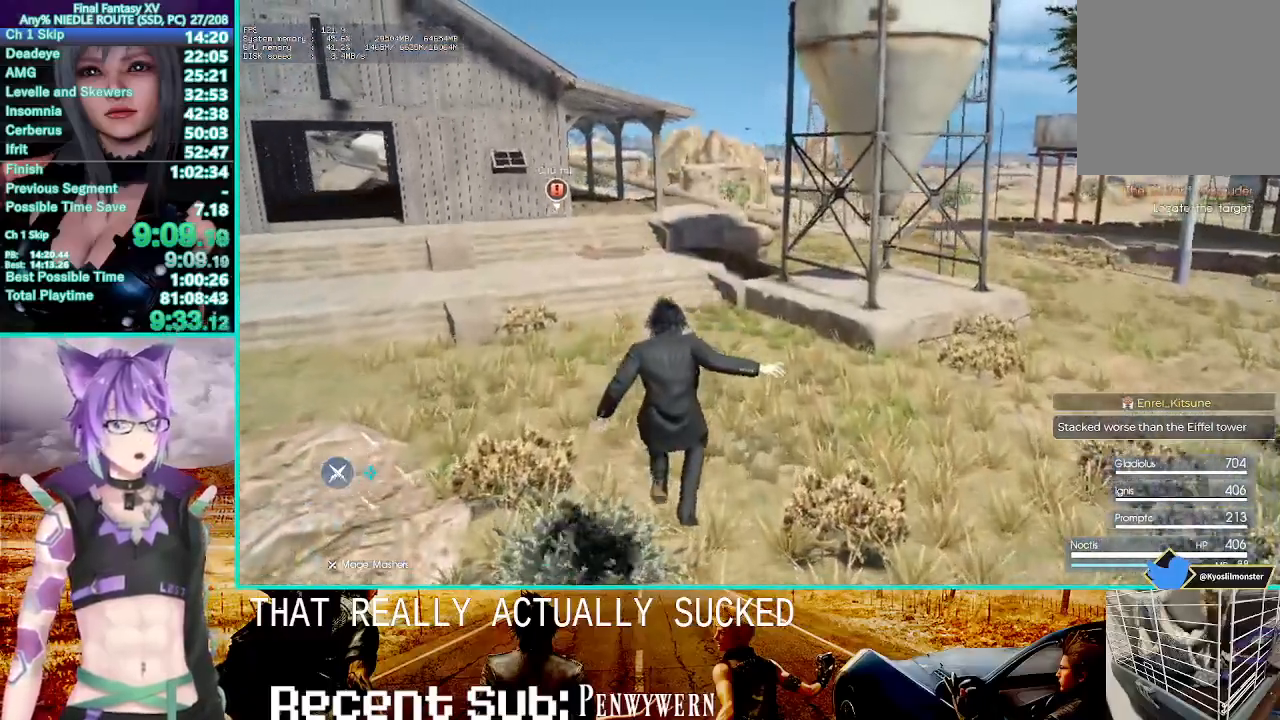
{"buttons": [], "left_stick": "up", "right_stick": "center", "events": []}
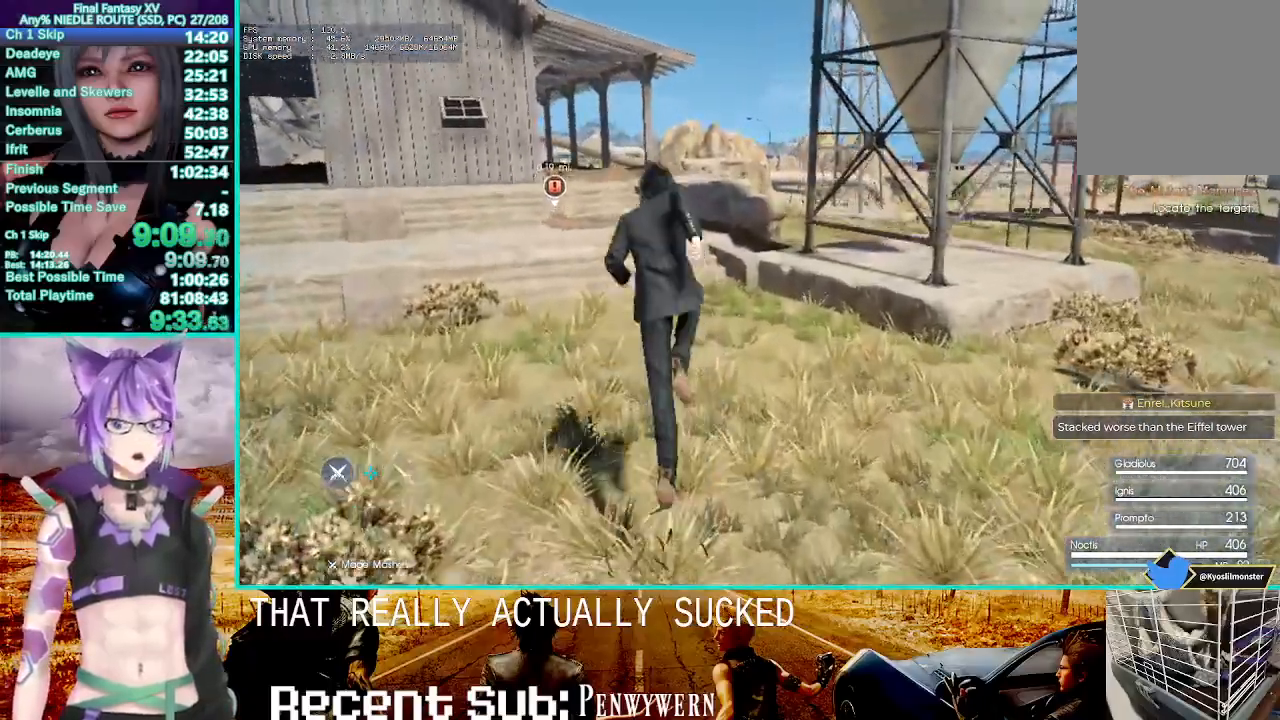
{"buttons": [], "left_stick": "up", "right_stick": "center"}
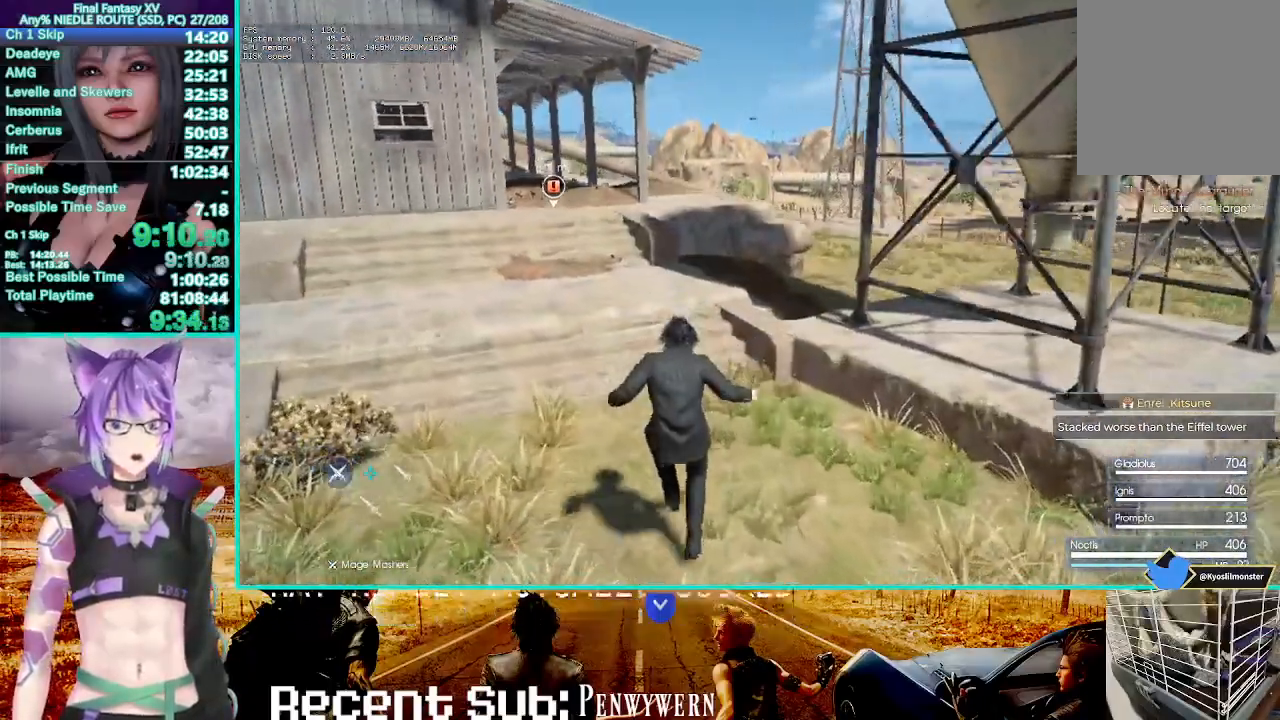
{"buttons": [], "left_stick": "up", "right_stick": "center"}